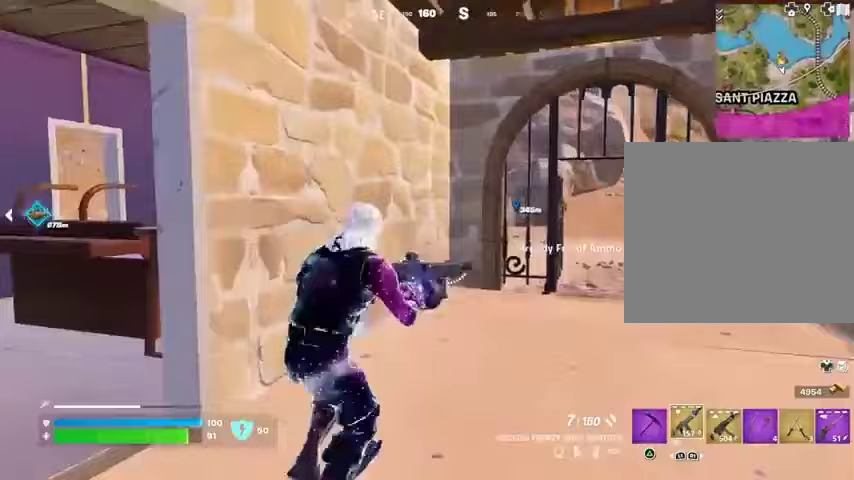
Gameplay with a controller (PlayStation layout); each line is a JSON object with the inputs held at the frame after it. "events" lists button and stick changes between this image and that frame as [ms after this image, input, new state], when the widget could be followed in between.
{"buttons": [], "left_stick": "up", "right_stick": "right", "events": [[100, "SQUARE", "up"], [133, "SQUARE", "down"], [200, "SQUARE", "up"], [333, "R3", "down"], [367, "right_stick", "right"], [400, "R3", "up"], [400, "left_stick", "up"]]}
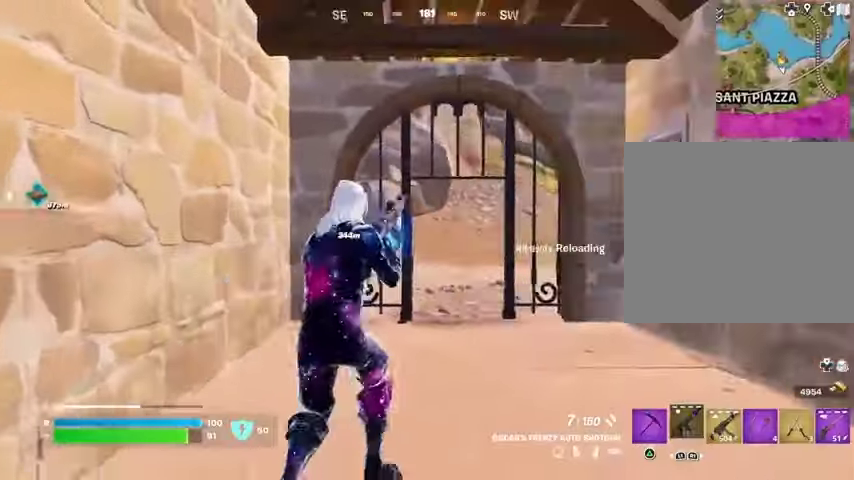
{"buttons": [], "left_stick": "up-right", "right_stick": "center", "events": [[33, "right_stick", "center"], [400, "right_stick", "left"], [433, "left_stick", "up-right"], [500, "right_stick", "center"]]}
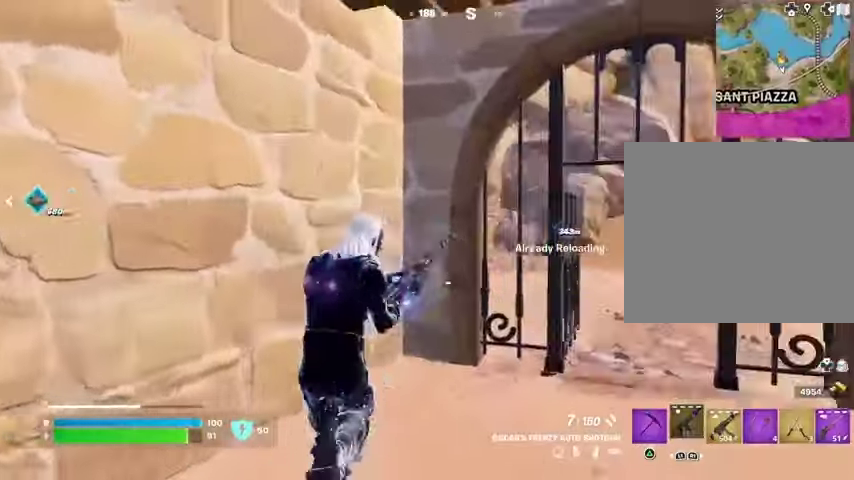
{"buttons": [], "left_stick": "down", "right_stick": "center", "events": [[133, "right_stick", "left"], [300, "right_stick", "center"], [400, "left_stick", "down-right"], [400, "right_stick", "up-left"], [467, "left_stick", "down"], [500, "right_stick", "center"]]}
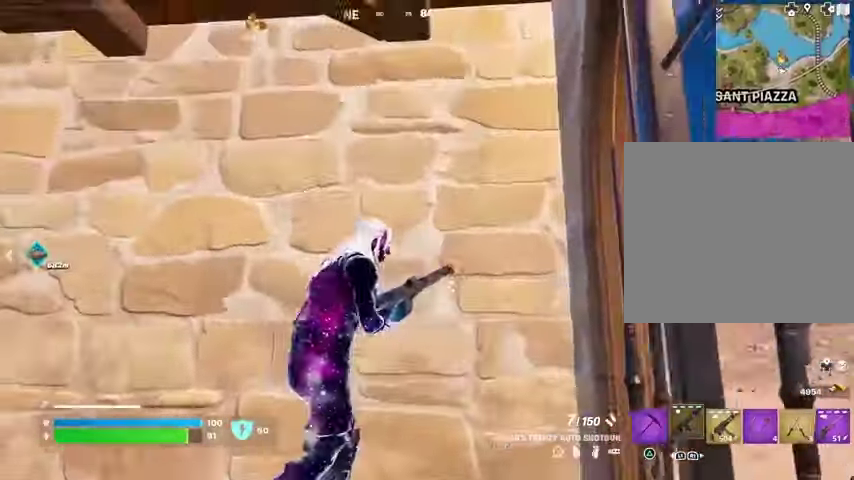
{"buttons": [], "left_stick": "up-right", "right_stick": "center", "events": [[33, "left_stick", "down-left"], [133, "left_stick", "left"], [400, "left_stick", "up"], [467, "left_stick", "up-right"]]}
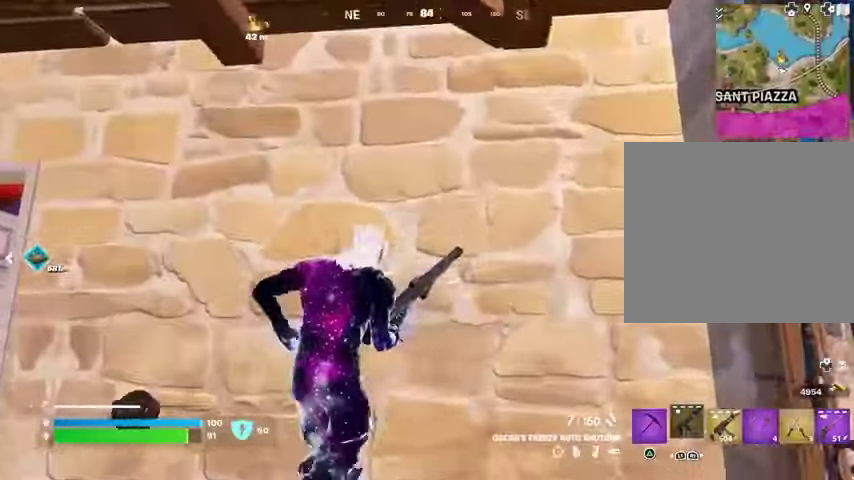
{"buttons": [], "left_stick": "up", "right_stick": "center", "events": [[67, "left_stick", "right"], [133, "right_stick", "left"], [233, "left_stick", "down-right"], [400, "left_stick", "up"], [467, "right_stick", "center"]]}
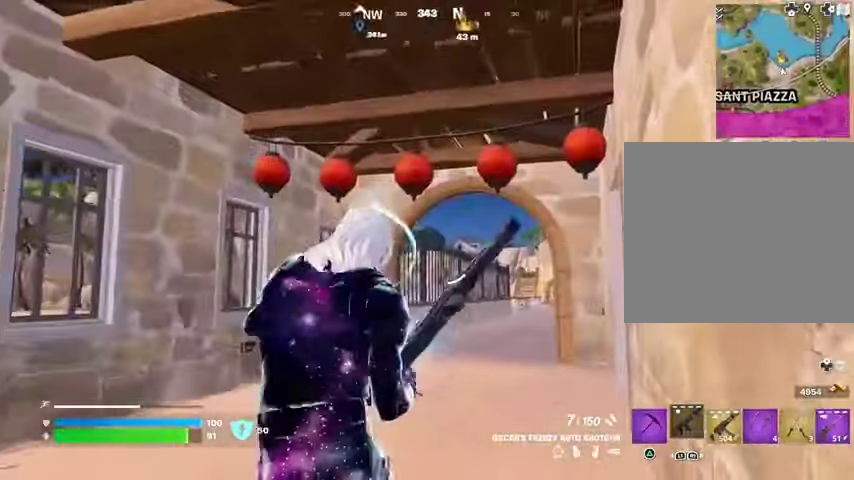
{"buttons": [], "left_stick": "up", "right_stick": "center", "events": []}
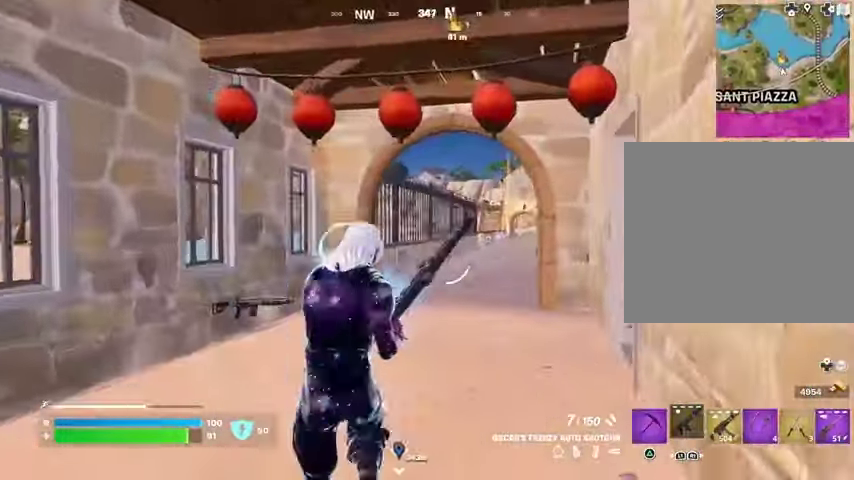
{"buttons": [], "left_stick": "up", "right_stick": "center", "events": [[167, "left_stick", "up-left"], [400, "left_stick", "up"]]}
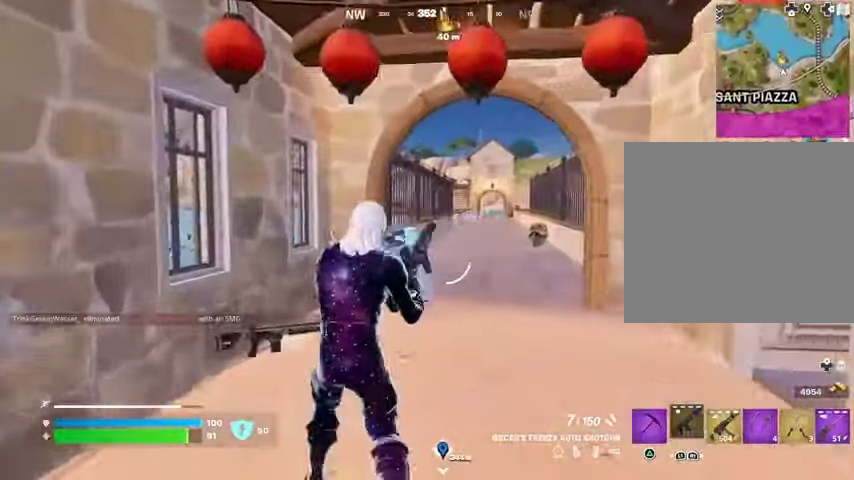
{"buttons": [], "left_stick": "up-right", "right_stick": "center", "events": [[267, "left_stick", "up-right"]]}
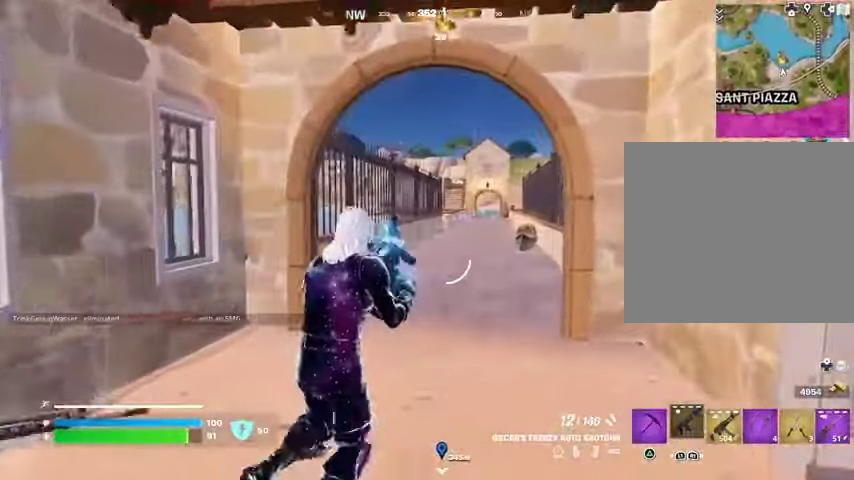
{"buttons": [], "left_stick": "up-right", "right_stick": "center", "events": [[33, "left_stick", "up"], [133, "right_stick", "left"], [200, "right_stick", "center"], [367, "R1", "down"], [400, "left_stick", "up-right"], [433, "right_stick", "left"], [500, "R1", "up"], [500, "right_stick", "center"]]}
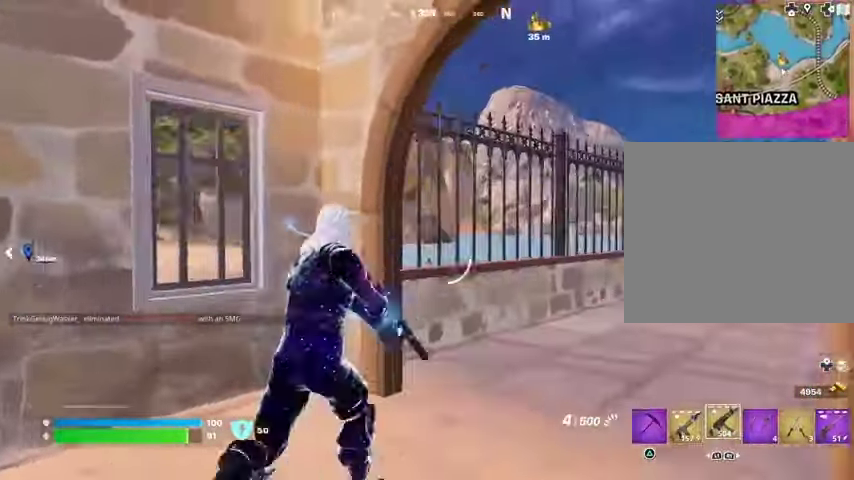
{"buttons": ["SQUARE"], "left_stick": "down", "right_stick": "center", "events": [[167, "SQUARE", "down"], [167, "left_stick", "left"], [233, "SQUARE", "up"], [300, "SQUARE", "down"], [367, "left_stick", "down"], [400, "SQUARE", "up"], [467, "SQUARE", "down"]]}
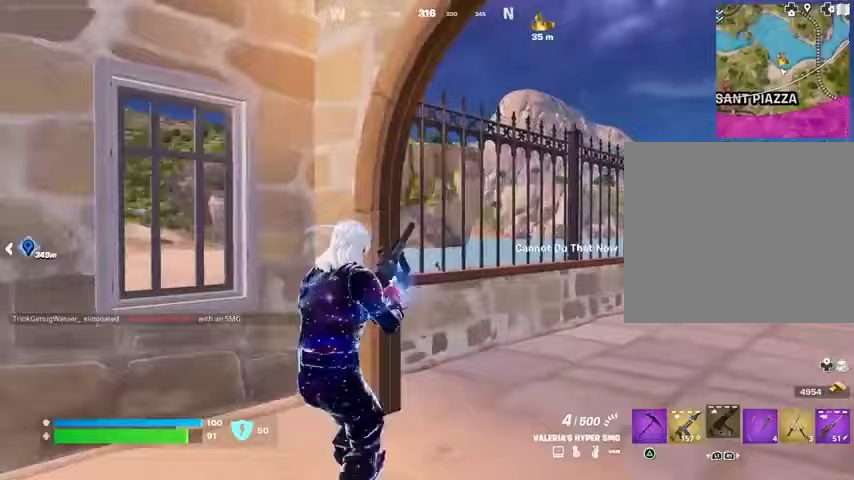
{"buttons": [], "left_stick": "down", "right_stick": "center", "events": [[33, "SQUARE", "up"], [67, "right_stick", "left"], [100, "left_stick", "right"], [167, "right_stick", "center"], [433, "left_stick", "down"]]}
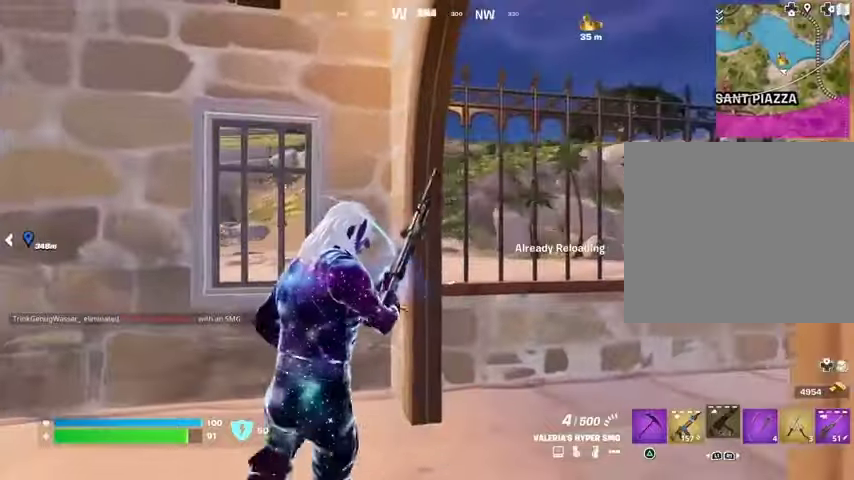
{"buttons": [], "left_stick": "up-left", "right_stick": "center", "events": [[33, "left_stick", "down-left"], [133, "left_stick", "left"], [400, "left_stick", "up-left"]]}
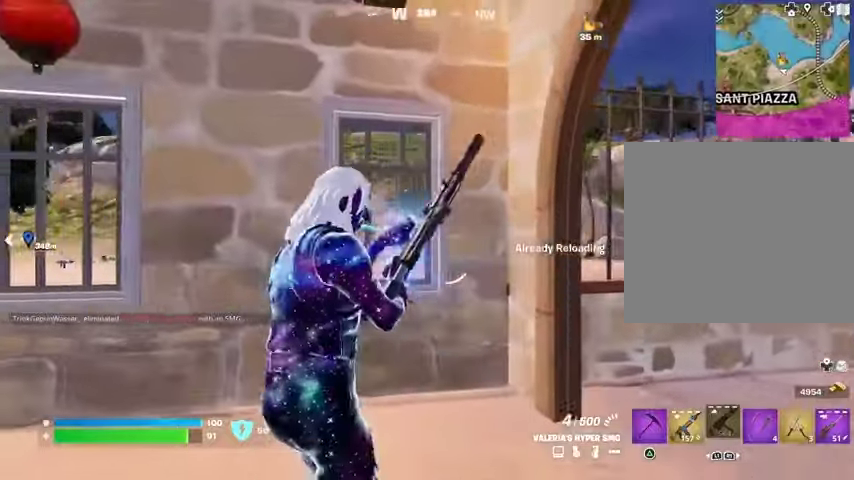
{"buttons": [], "left_stick": "up", "right_stick": "center", "events": [[67, "right_stick", "left"], [400, "left_stick", "up"], [400, "right_stick", "center"]]}
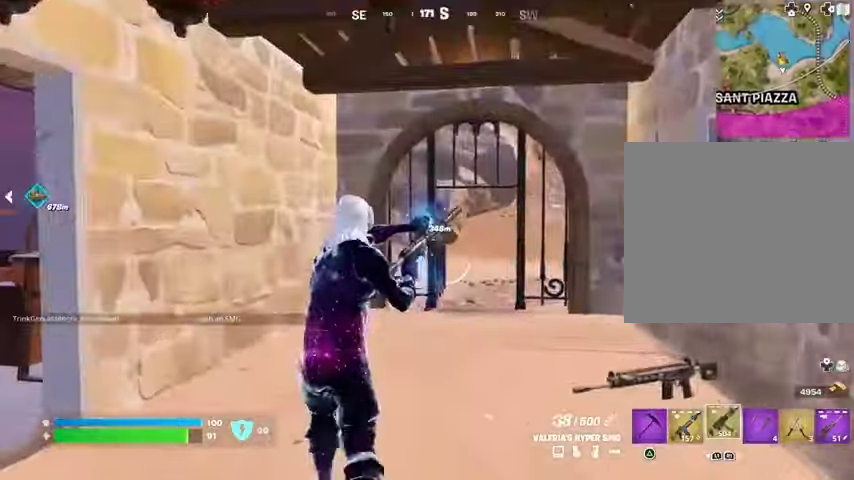
{"buttons": [], "left_stick": "up", "right_stick": "center", "events": []}
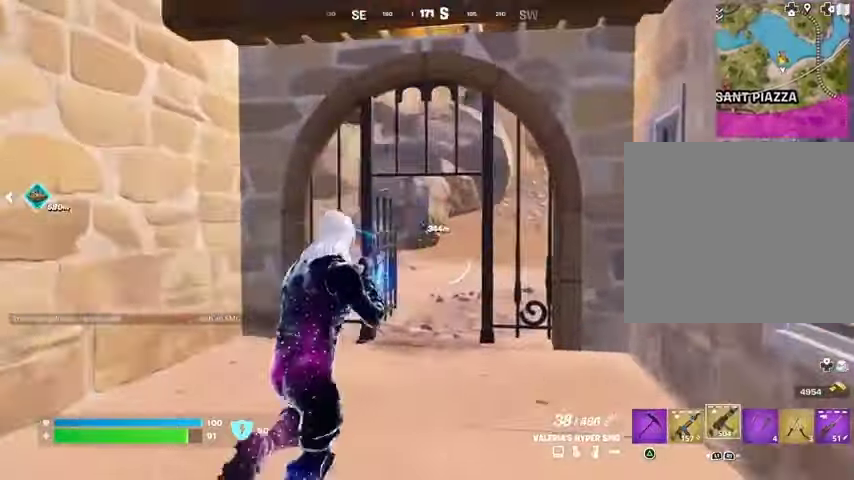
{"buttons": ["R1"], "left_stick": "up", "right_stick": "left", "events": [[133, "L3", "down"], [200, "L3", "up"], [500, "R1", "down"], [500, "right_stick", "left"]]}
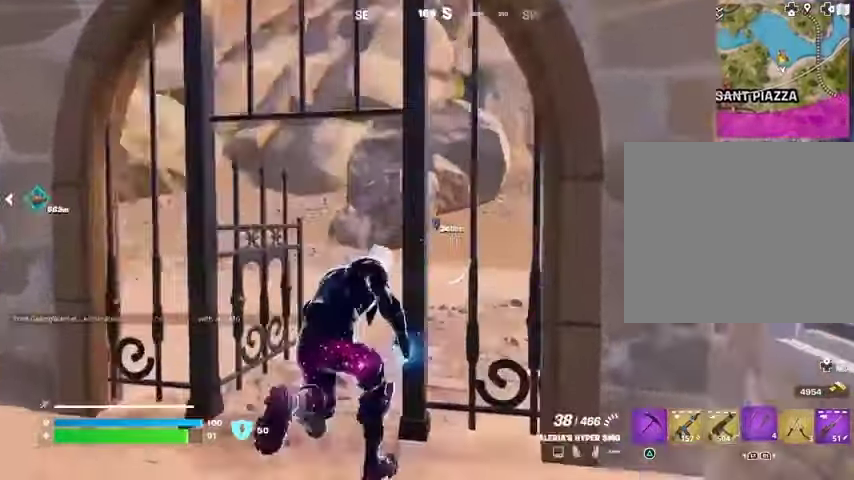
{"buttons": [], "left_stick": "up-right", "right_stick": "center", "events": [[33, "left_stick", "up-right"], [100, "R1", "up"], [200, "right_stick", "center"]]}
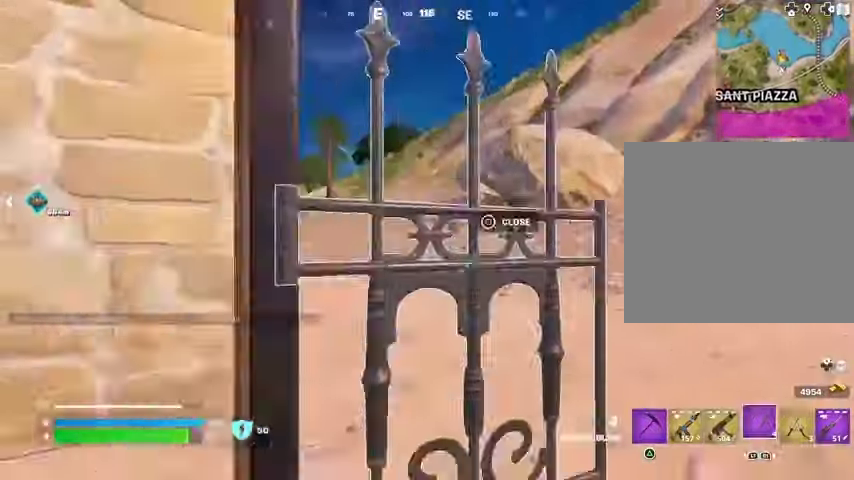
{"buttons": [], "left_stick": "up-left", "right_stick": "center", "events": [[500, "left_stick", "up-left"]]}
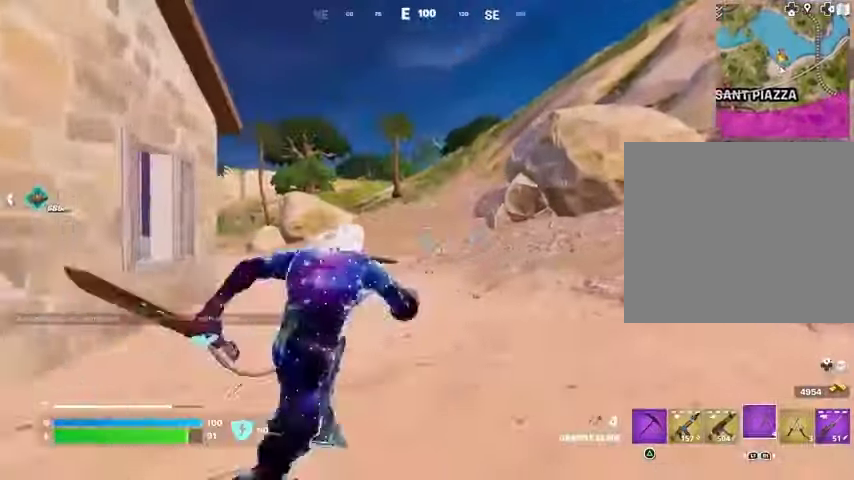
{"buttons": [], "left_stick": "up", "right_stick": "center", "events": [[167, "CROSS", "down"], [200, "CROSS", "up"], [300, "left_stick", "up"]]}
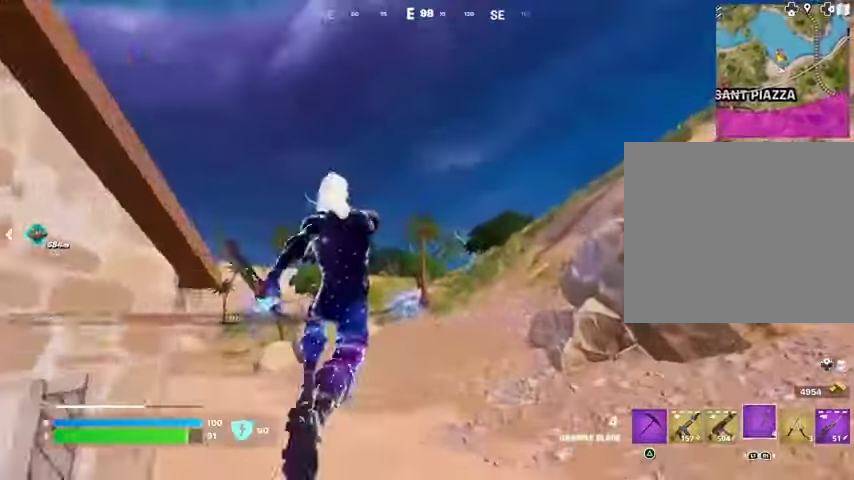
{"buttons": [], "left_stick": "up-right", "right_stick": "down-left", "events": [[167, "L2", "down"], [200, "L1", "down"], [200, "left_stick", "up-right"], [300, "L1", "up"], [300, "L2", "up"], [500, "right_stick", "down-left"]]}
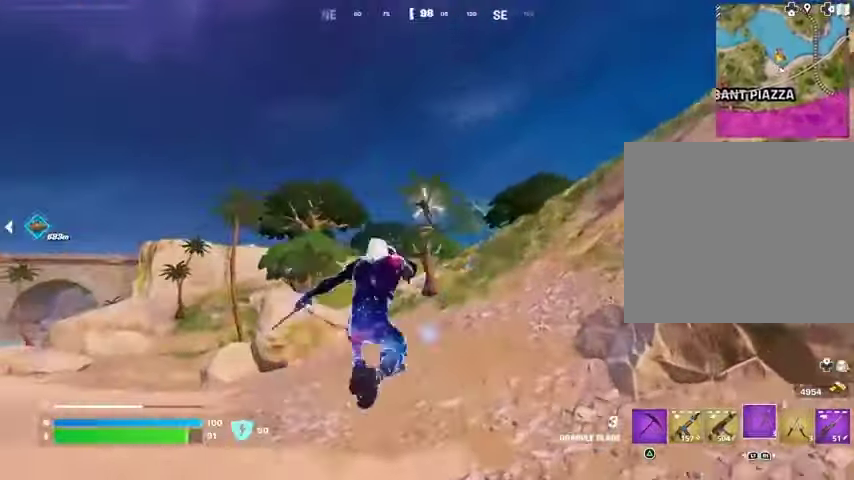
{"buttons": [], "left_stick": "up-right", "right_stick": "center", "events": [[100, "right_stick", "center"]]}
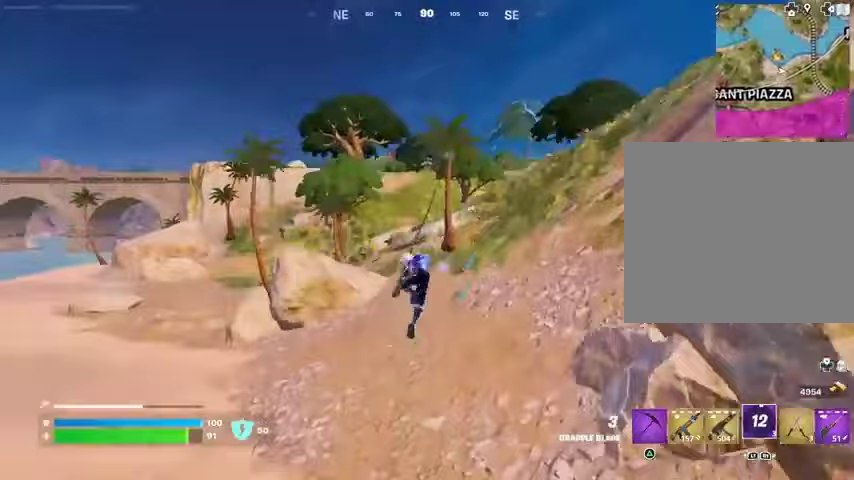
{"buttons": [], "left_stick": "up-right", "right_stick": "center", "events": []}
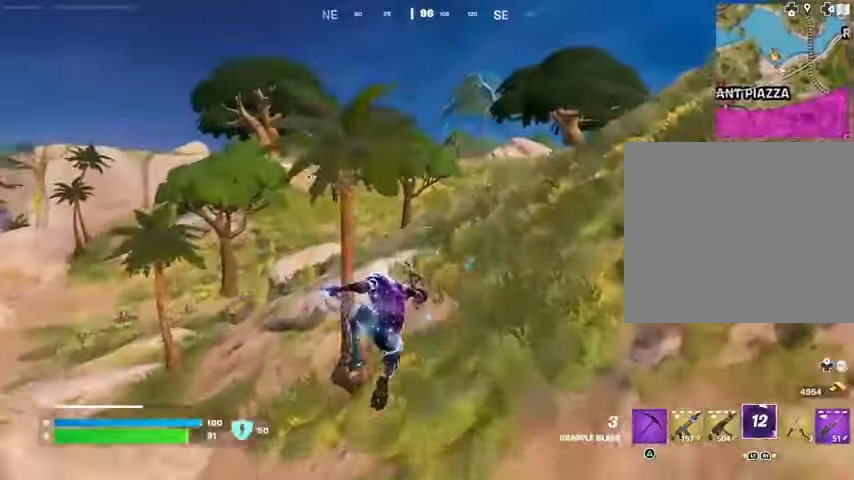
{"buttons": [], "left_stick": "up-right", "right_stick": "left", "events": [[467, "right_stick", "left"]]}
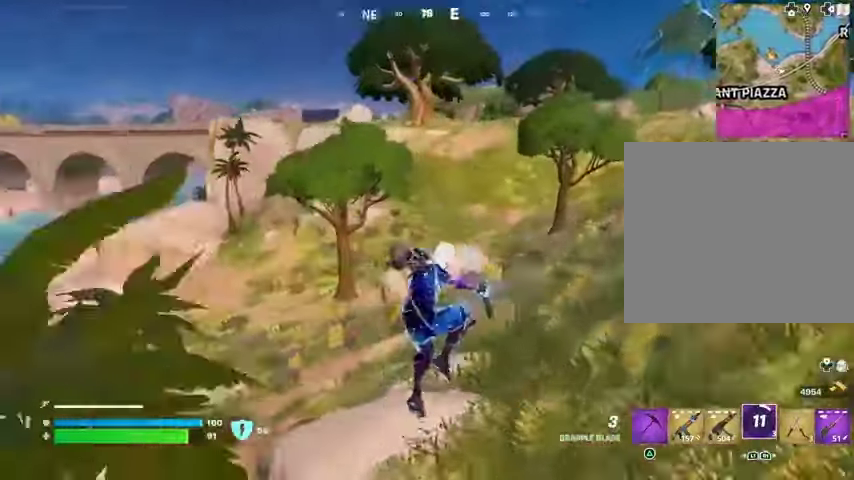
{"buttons": [], "left_stick": "up-right", "right_stick": "center", "events": [[67, "R3", "down"], [100, "right_stick", "center"], [167, "R3", "up"], [300, "right_stick", "up-right"], [467, "right_stick", "center"]]}
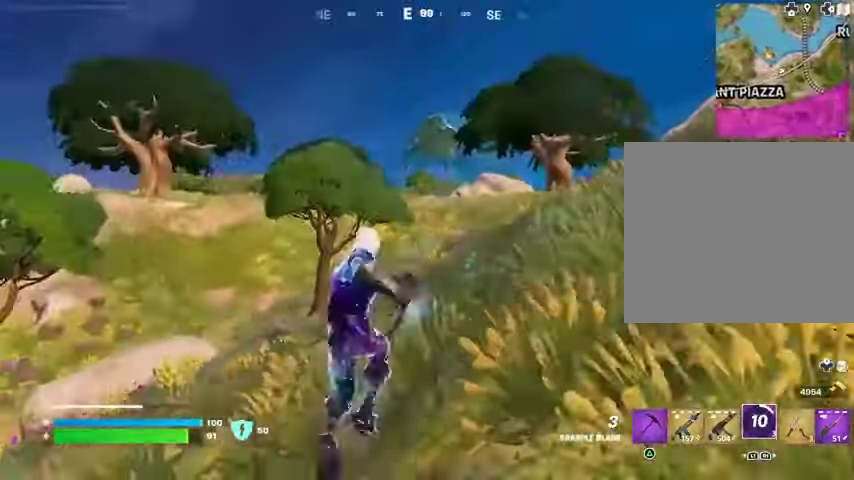
{"buttons": [], "left_stick": "up-right", "right_stick": "center", "events": [[200, "right_stick", "down-left"], [267, "L3", "down"], [333, "L3", "up"], [400, "right_stick", "center"]]}
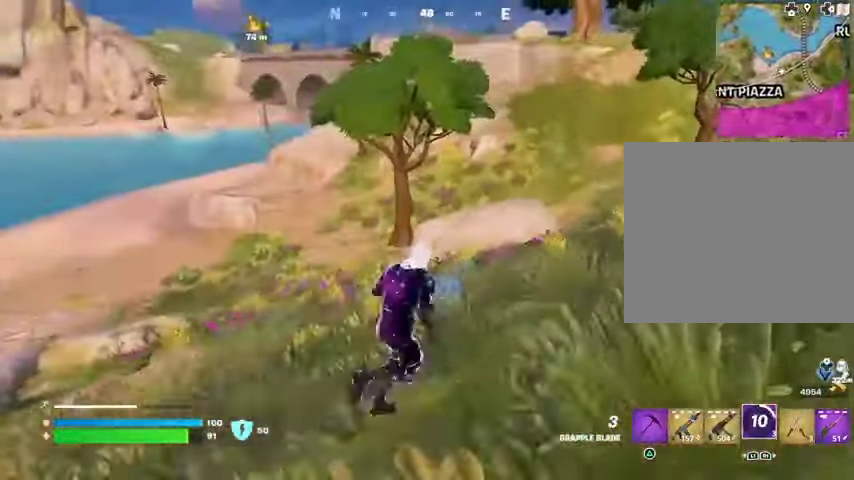
{"buttons": ["L2"], "left_stick": "up", "right_stick": "center", "events": [[67, "CROSS", "down"], [100, "left_stick", "up"], [133, "CROSS", "up"], [233, "right_stick", "up-right"], [300, "right_stick", "center"], [467, "L2", "down"]]}
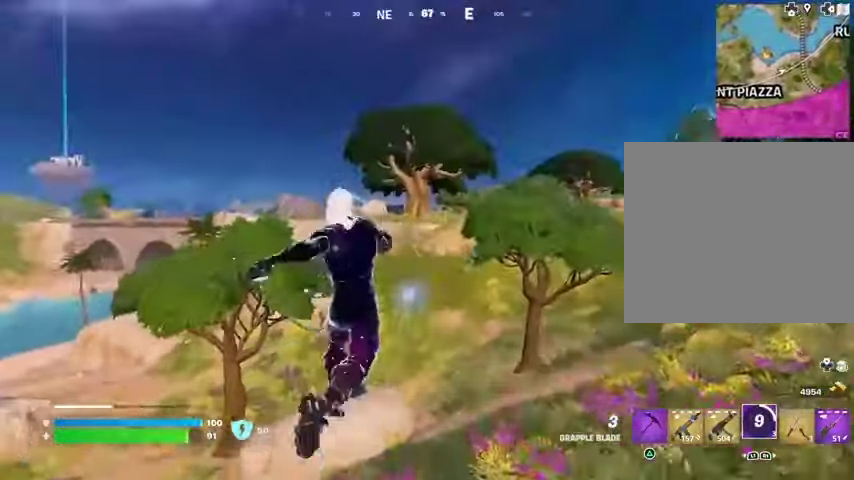
{"buttons": [], "left_stick": "up-left", "right_stick": "right", "events": [[67, "L2", "up"], [367, "left_stick", "up-left"], [500, "right_stick", "right"]]}
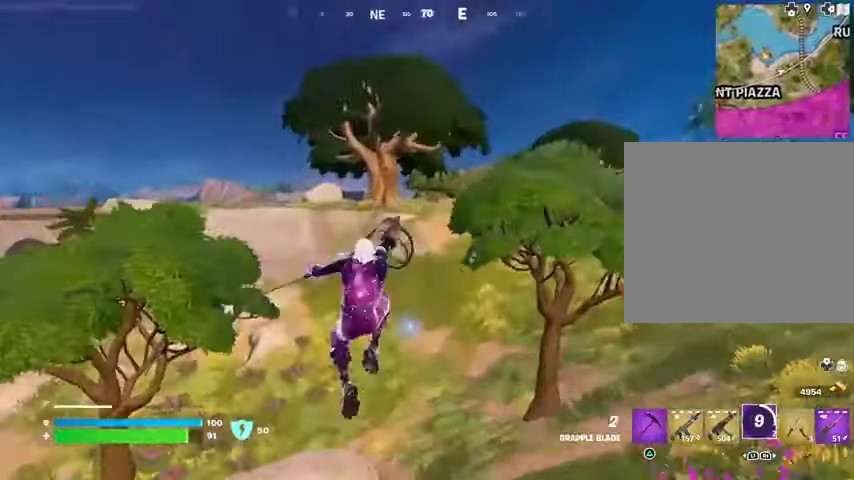
{"buttons": [], "left_stick": "up", "right_stick": "center", "events": [[167, "right_stick", "center"], [300, "right_stick", "left"], [333, "left_stick", "up"], [400, "right_stick", "center"]]}
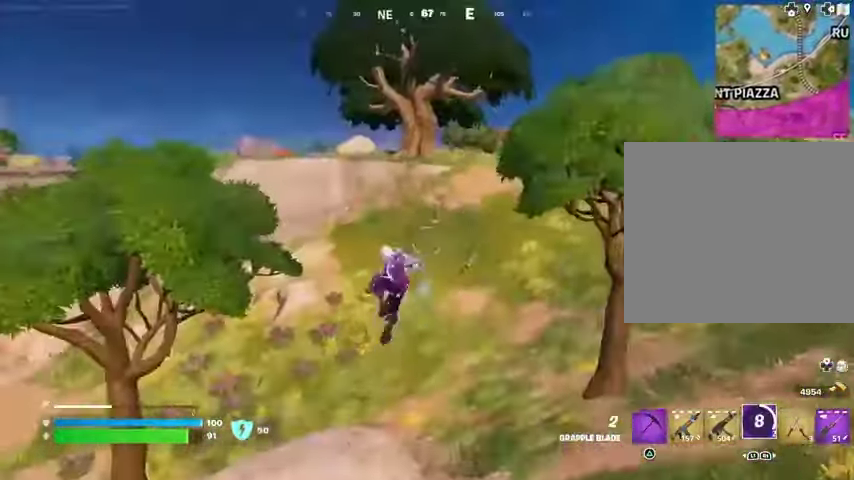
{"buttons": [], "left_stick": "up", "right_stick": "center", "events": []}
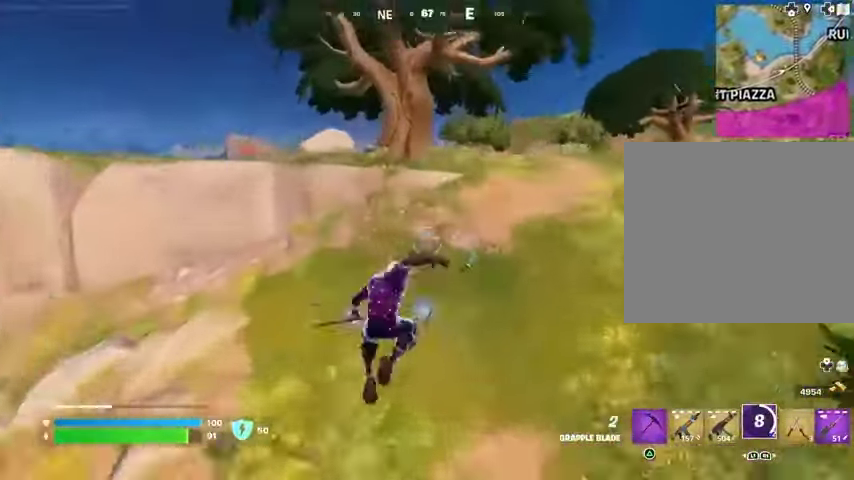
{"buttons": [], "left_stick": "up-right", "right_stick": "center", "events": [[100, "left_stick", "up-right"], [367, "R3", "down"], [467, "R3", "up"]]}
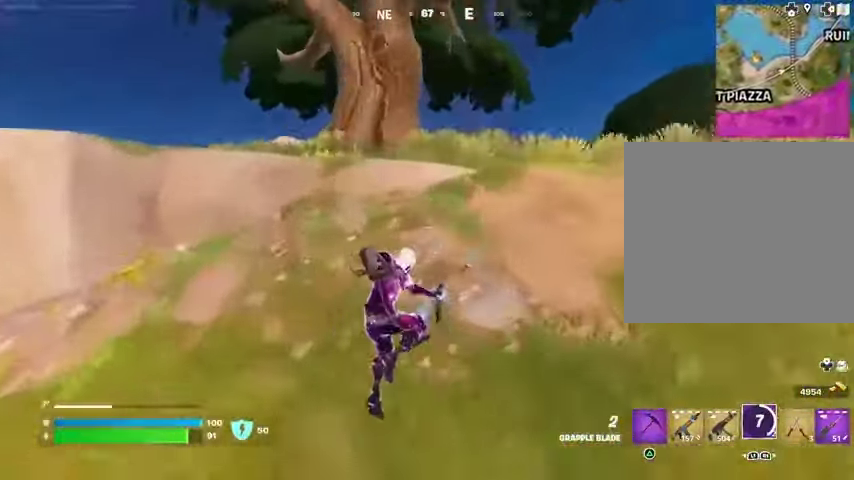
{"buttons": [], "left_stick": "up-right", "right_stick": "center", "events": [[433, "L3", "down"], [500, "L3", "up"]]}